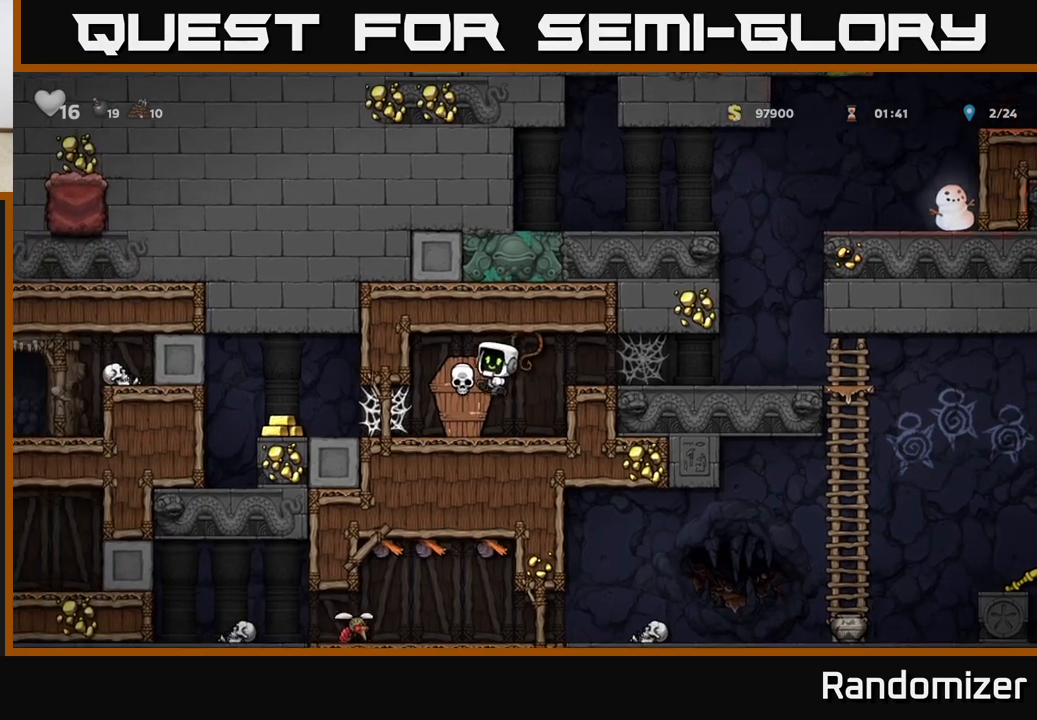
Gameplay with a controller (Xbox layout); each line is a JSON object with the inputs held at the frame after it. "events" lists button and stick changes between this image and that frame as [ms after this image, input, new state], when the widget could be followed in between. Not read: right_stick.
{"buttons": [], "left_stick": "right", "events": [[50, "X", "up"], [183, "left_stick", "right"], [267, "A", "down"], [467, "A", "up"]]}
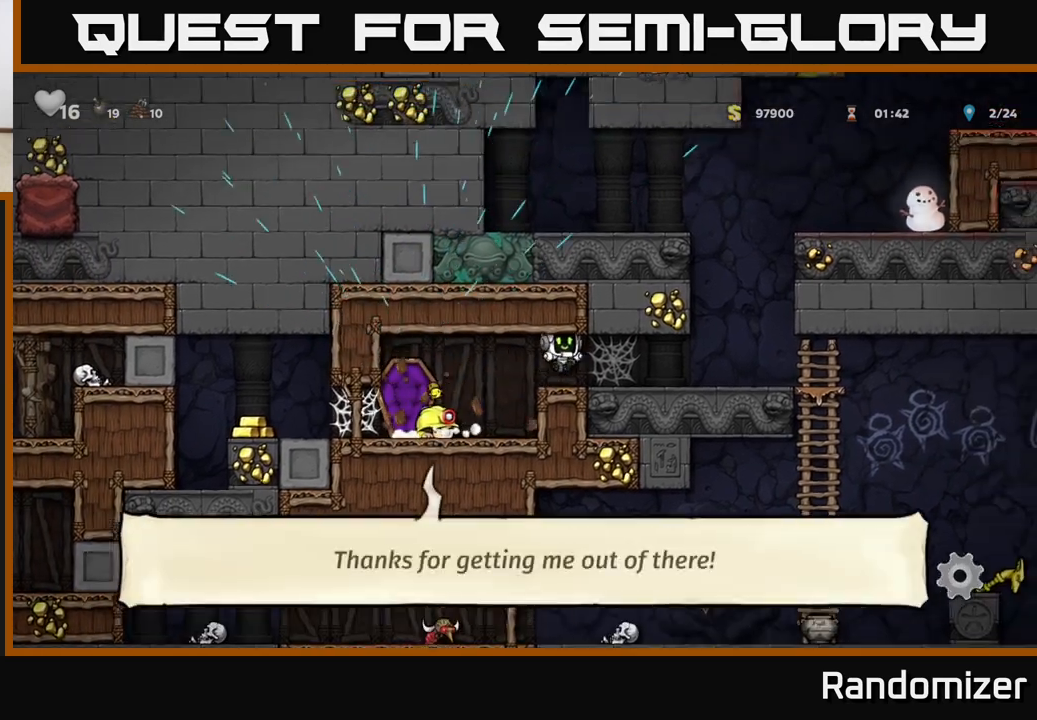
{"buttons": ["A"], "left_stick": "right", "events": [[217, "A", "down"], [333, "A", "up"], [383, "A", "down"]]}
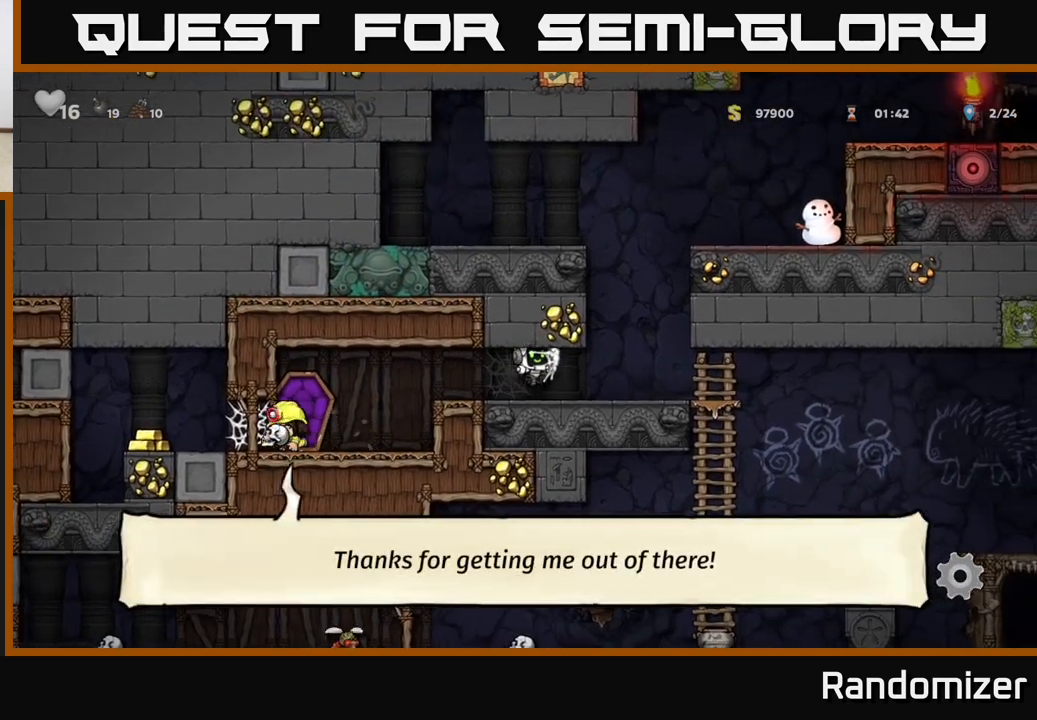
{"buttons": [], "left_stick": "right", "events": [[33, "A", "up"]]}
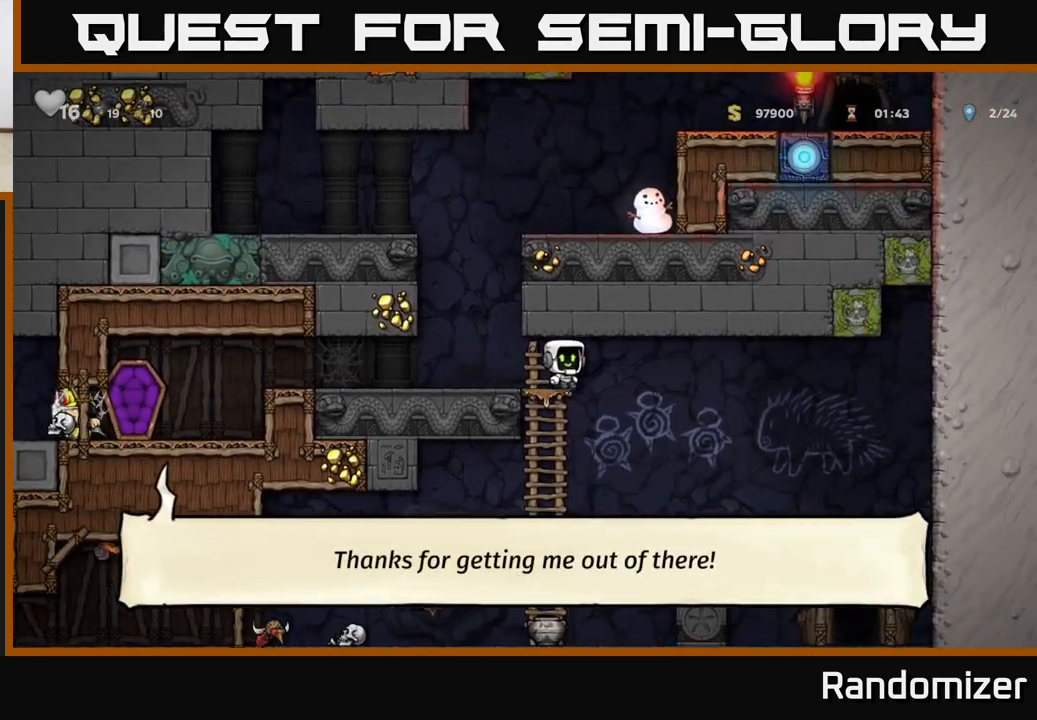
{"buttons": [], "left_stick": "center", "events": [[217, "left_stick", "center"]]}
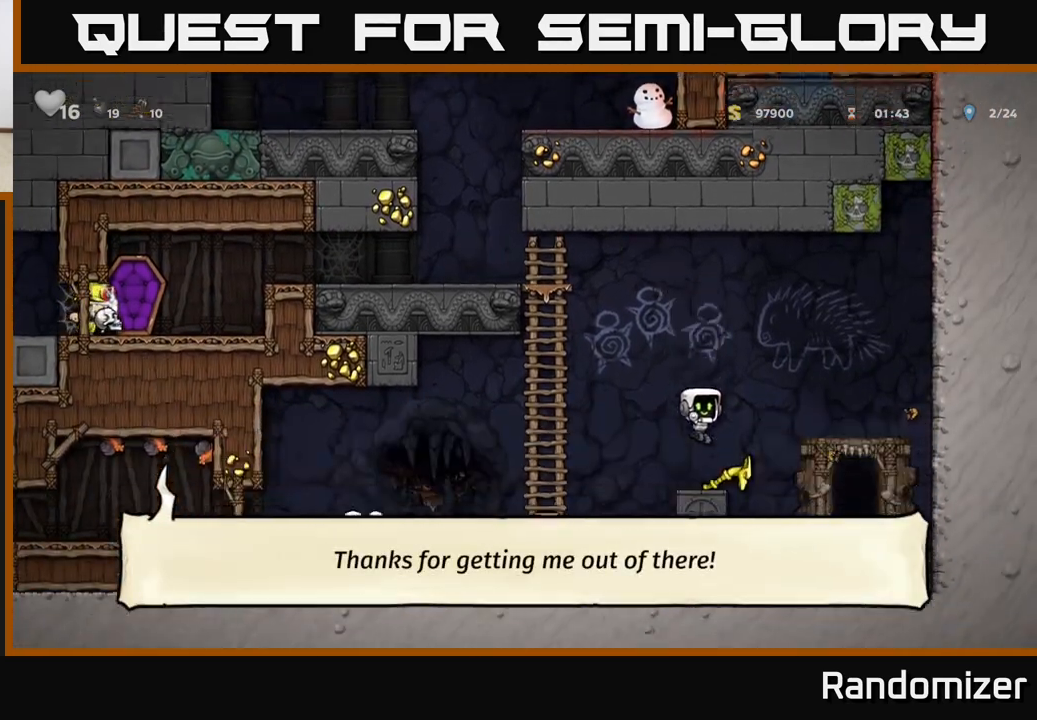
{"buttons": [], "left_stick": "center", "events": [[200, "left_stick", "down"], [267, "X", "down"], [400, "X", "up"], [433, "left_stick", "center"]]}
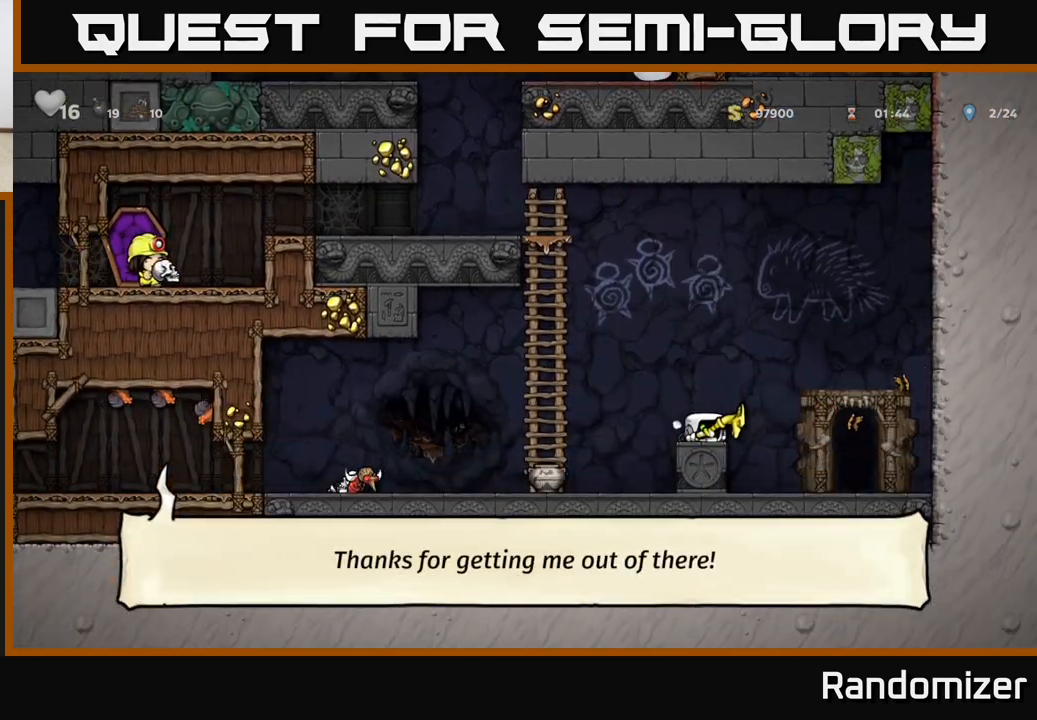
{"buttons": [], "left_stick": "center", "events": [[233, "left_stick", "left"], [317, "X", "down"], [367, "X", "up"], [417, "left_stick", "center"]]}
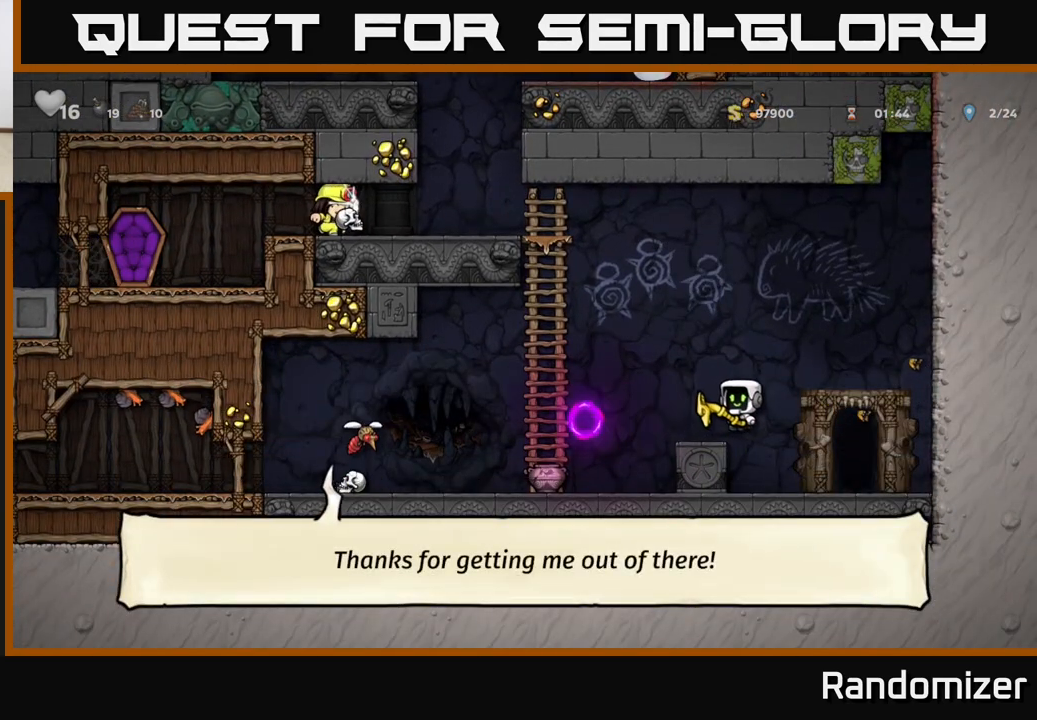
{"buttons": [], "left_stick": "right", "events": [[417, "left_stick", "right"]]}
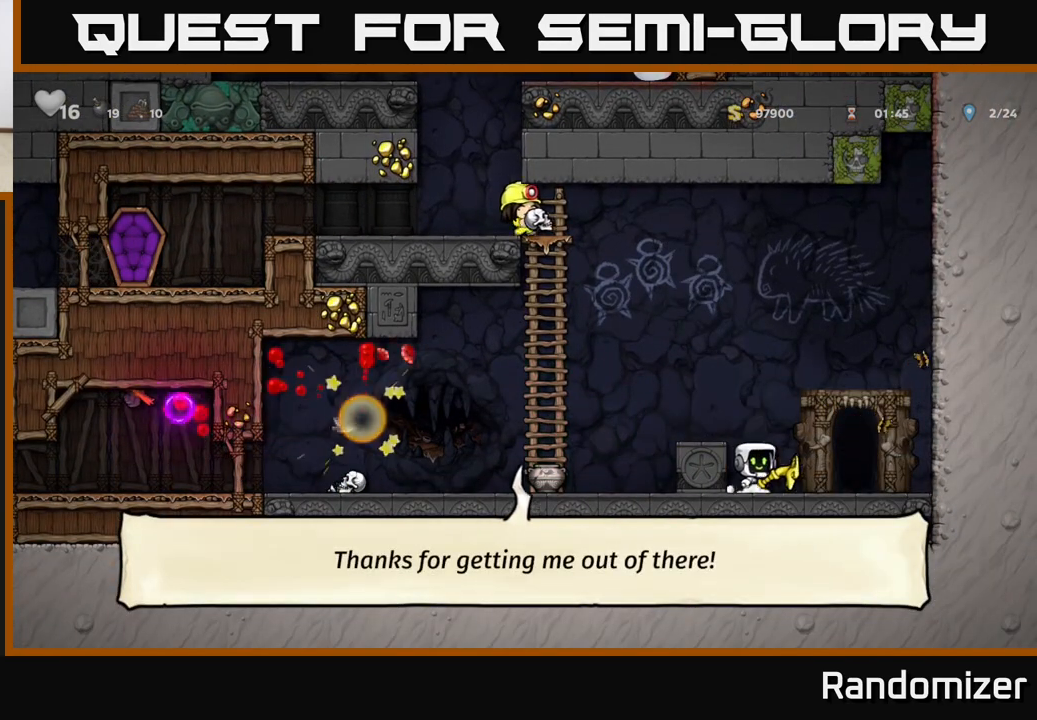
{"buttons": [], "left_stick": "center", "events": [[133, "L2", "down"], [167, "left_stick", "center"], [250, "L2", "up"], [333, "L2", "down"], [433, "L2", "up"]]}
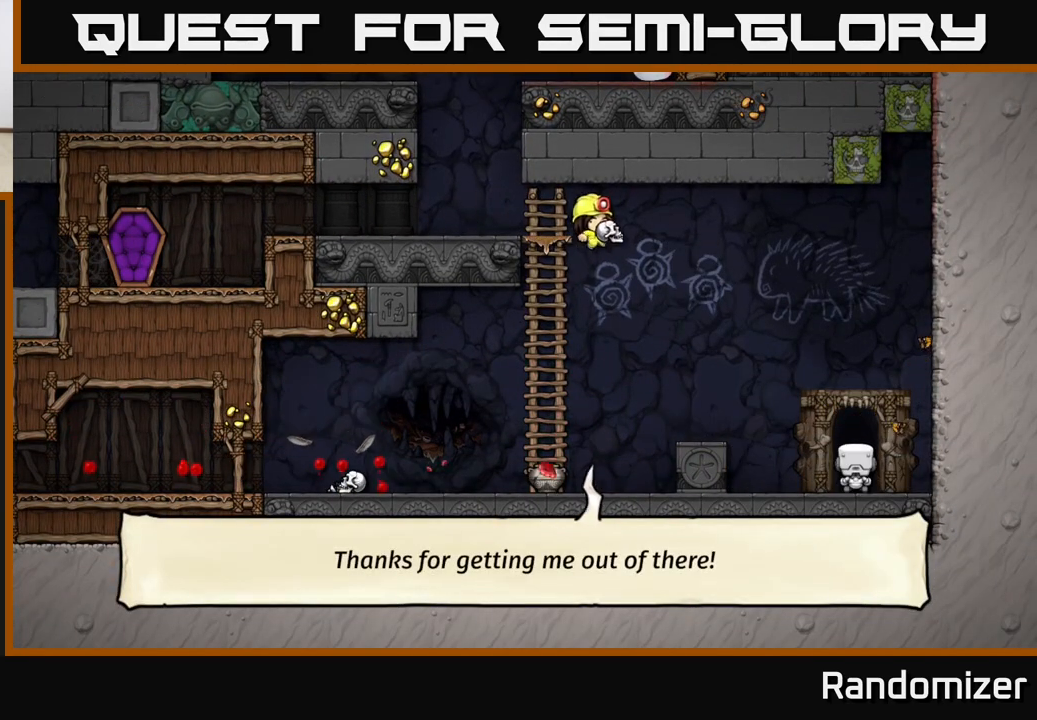
{"buttons": [], "left_stick": "center", "events": [[100, "L2", "down"], [217, "L2", "up"]]}
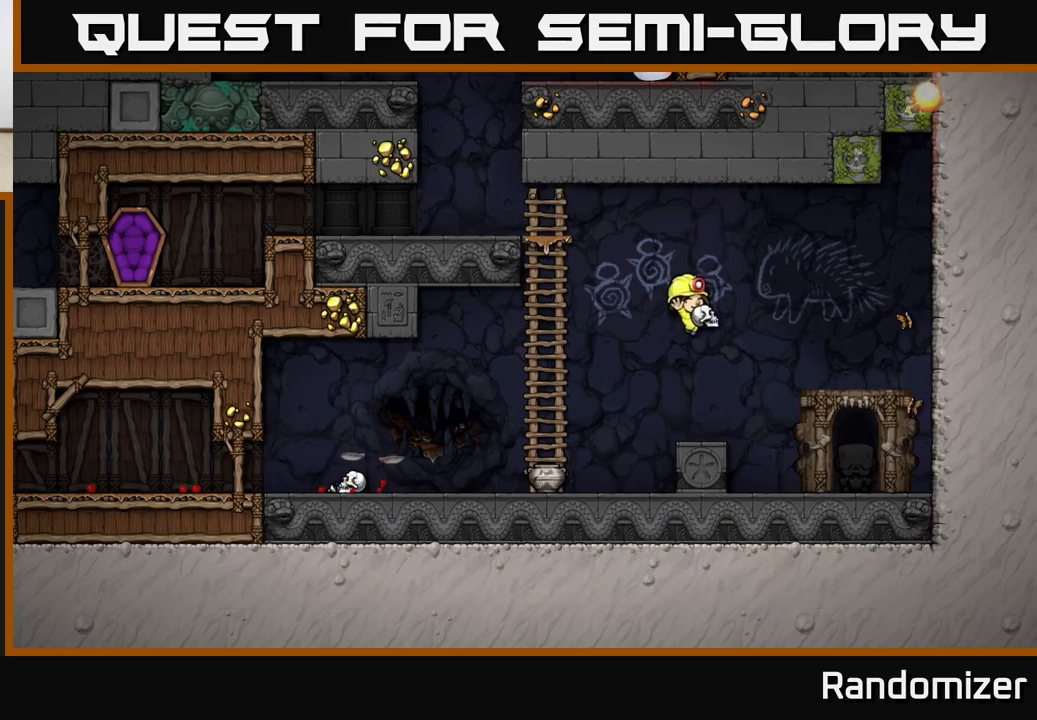
{"buttons": [], "left_stick": "center", "events": []}
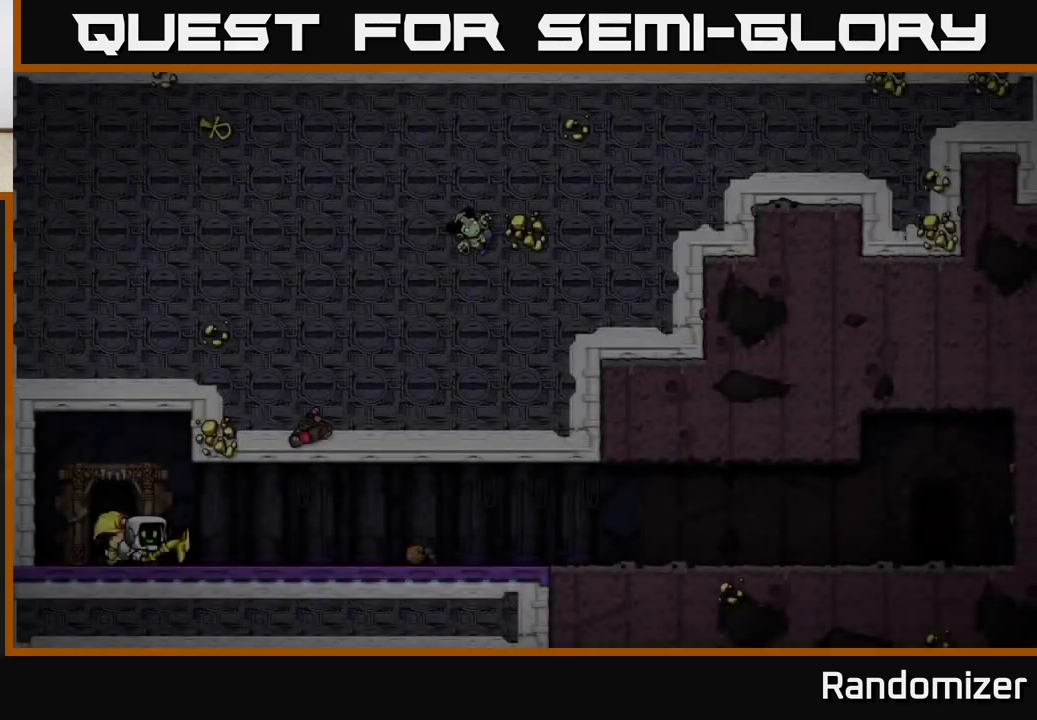
{"buttons": [], "left_stick": "center", "events": []}
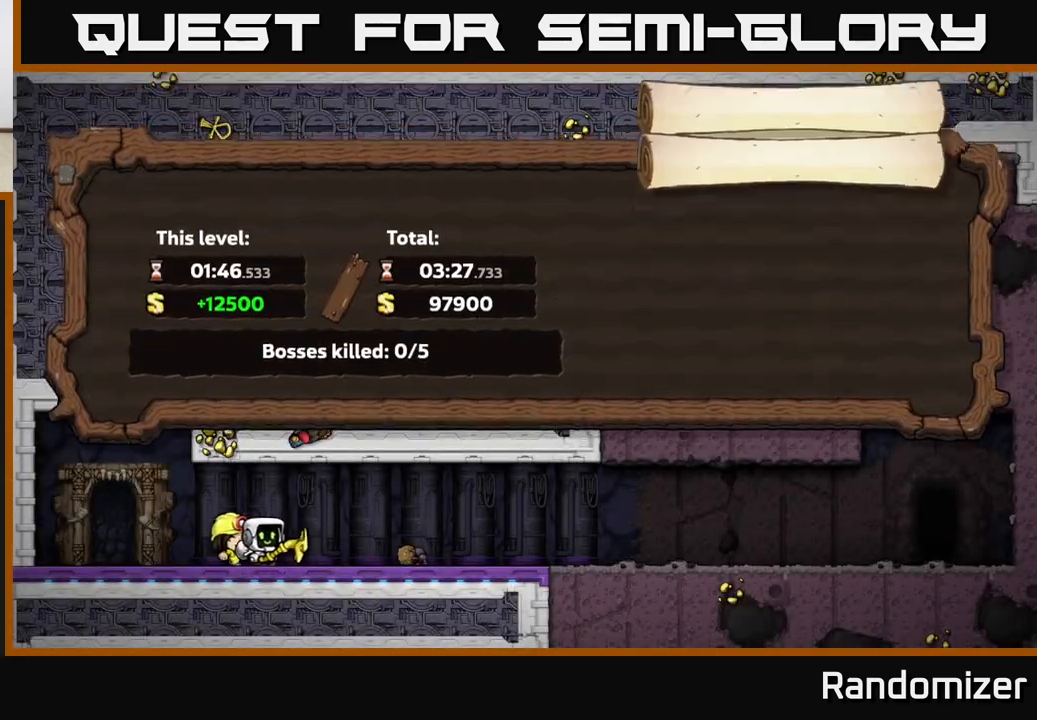
{"buttons": [], "left_stick": "center", "events": []}
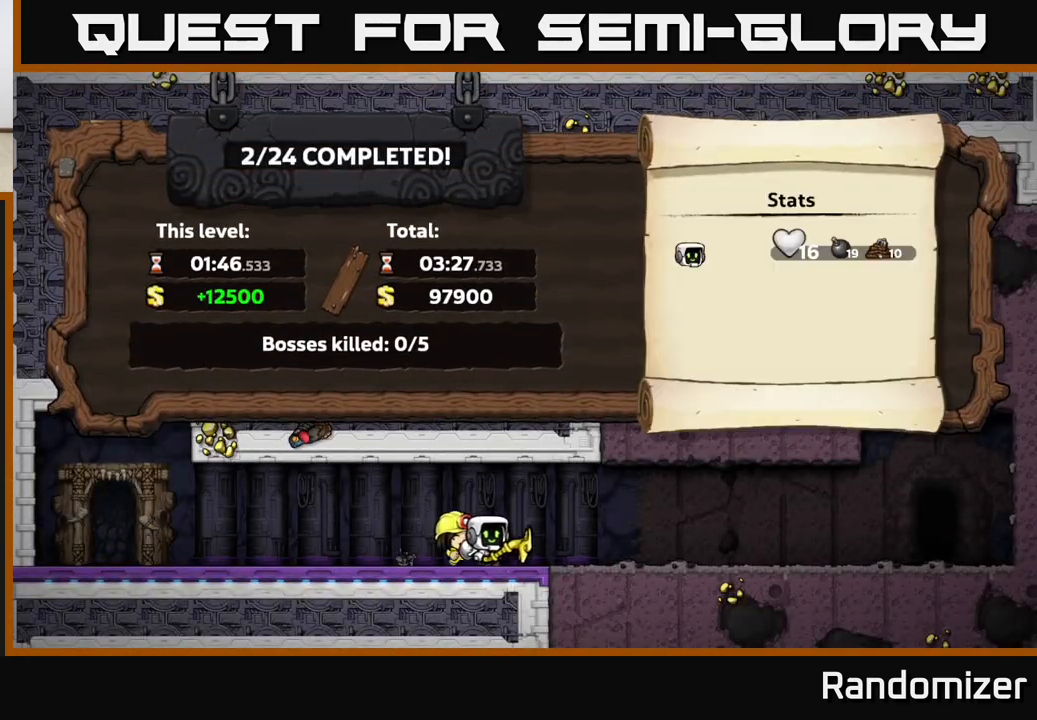
{"buttons": [], "left_stick": "center", "events": []}
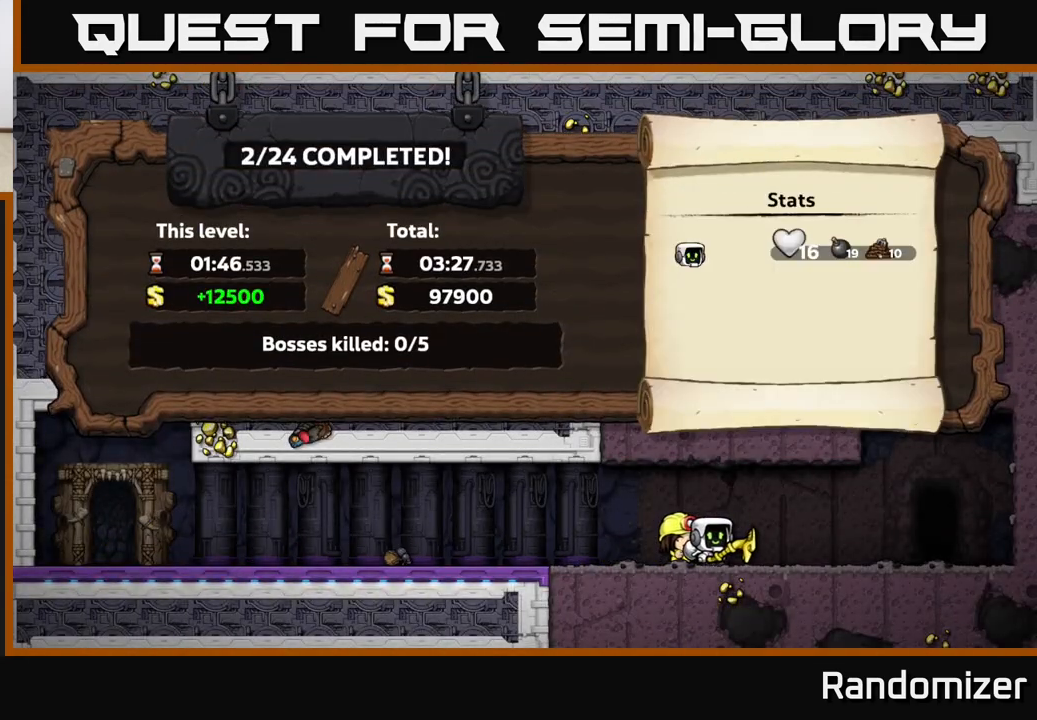
{"buttons": [], "left_stick": "center", "events": []}
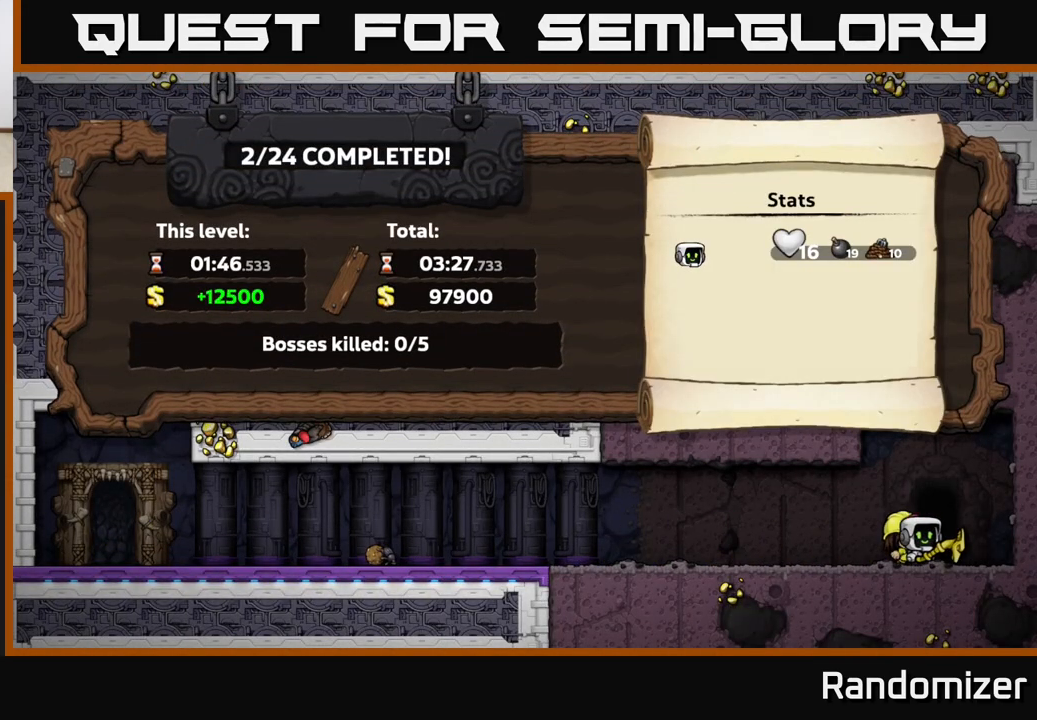
{"buttons": [], "left_stick": "center", "events": [[83, "A", "down"], [200, "A", "up"]]}
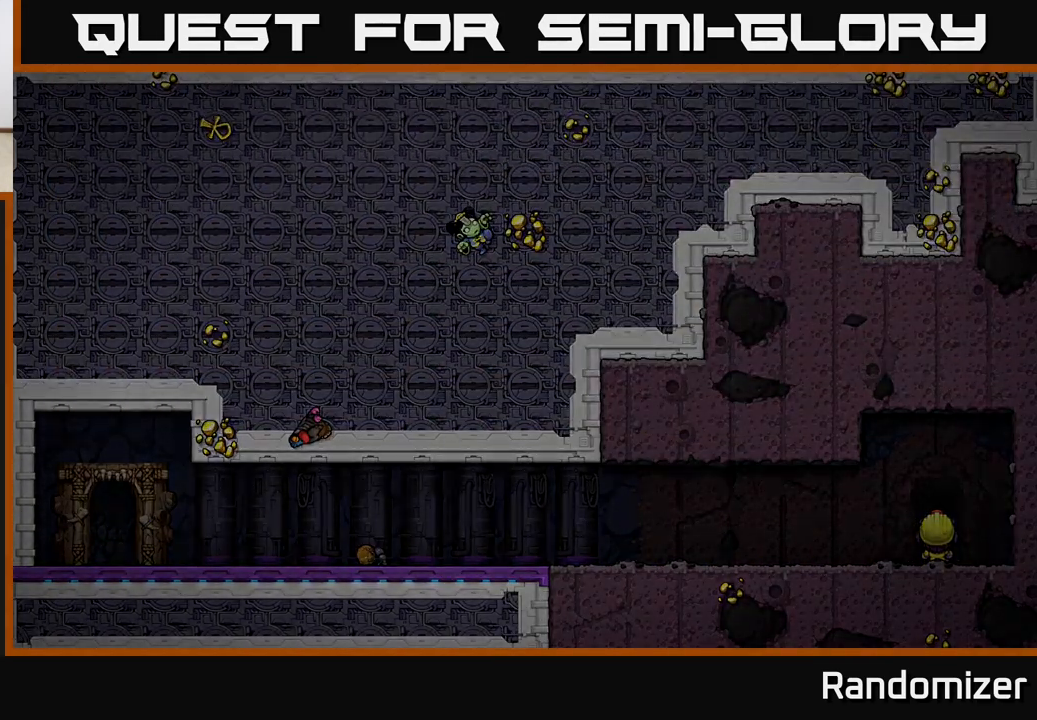
{"buttons": [], "left_stick": "center", "events": []}
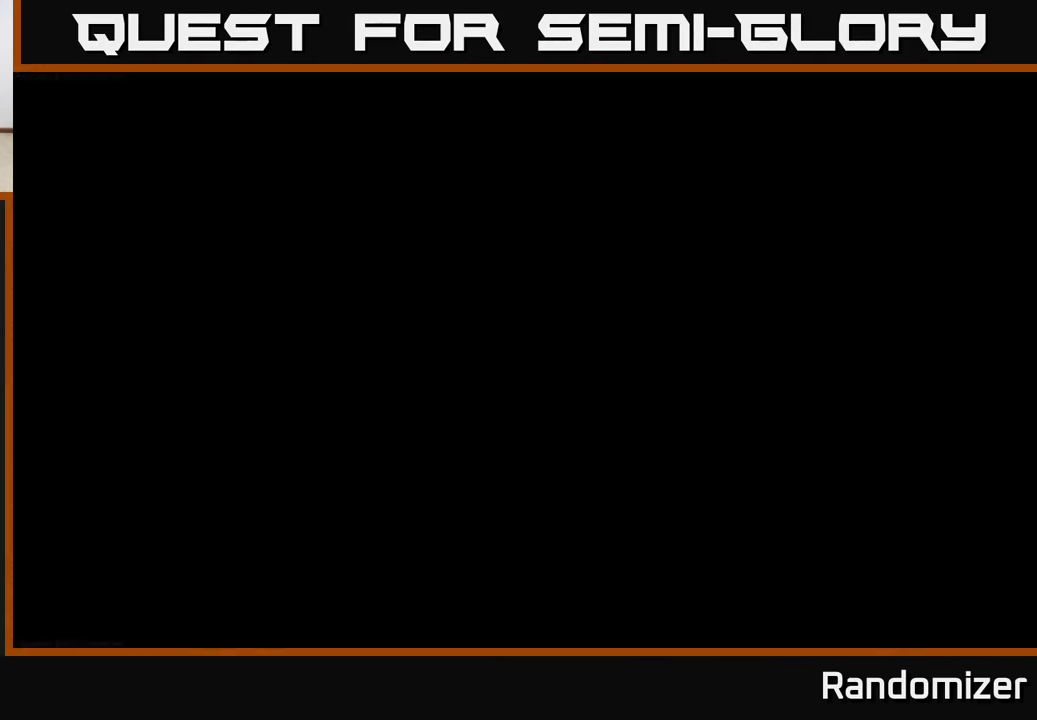
{"buttons": [], "left_stick": "center", "events": []}
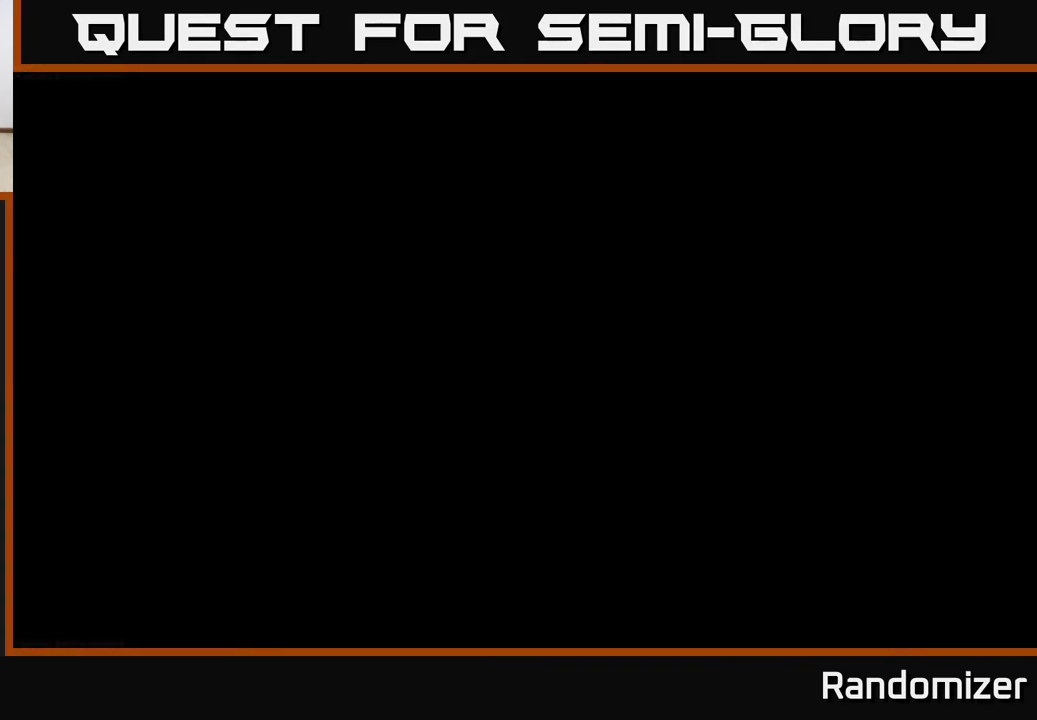
{"buttons": [], "left_stick": "center", "events": []}
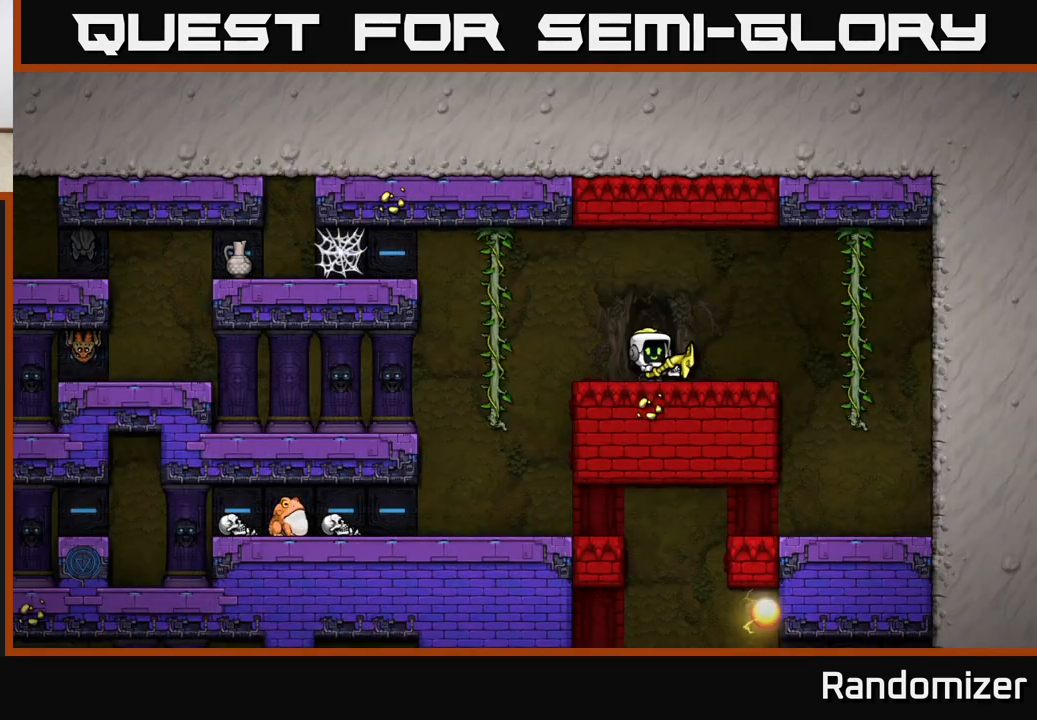
{"buttons": [], "left_stick": "center", "events": []}
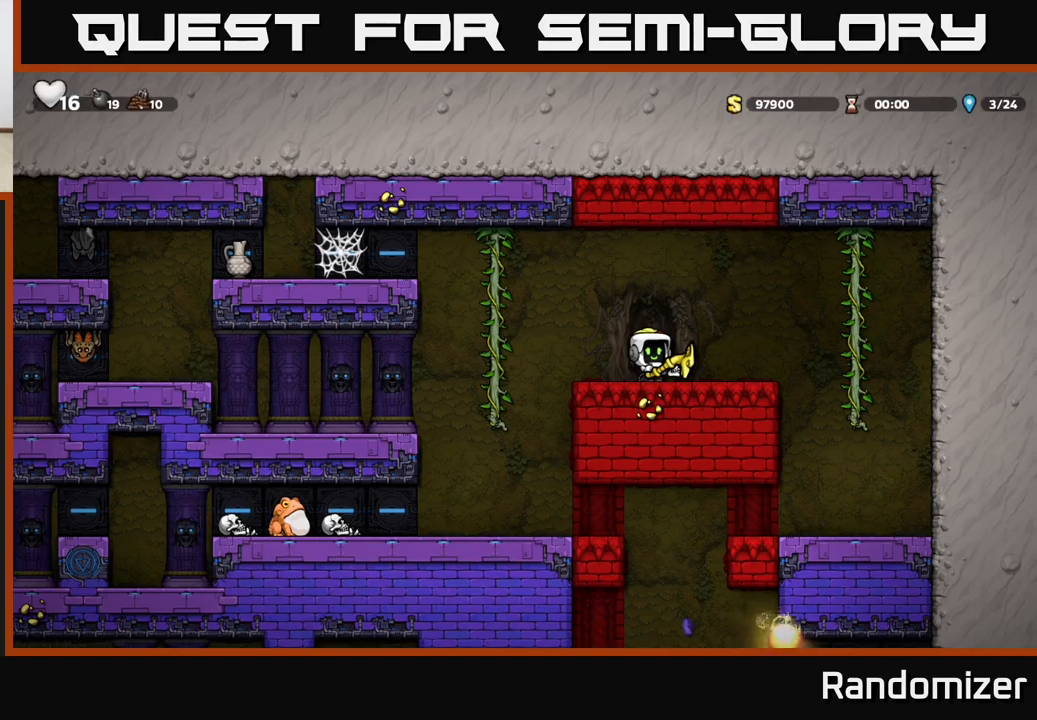
{"buttons": [], "left_stick": "left", "events": [[267, "left_stick", "left"]]}
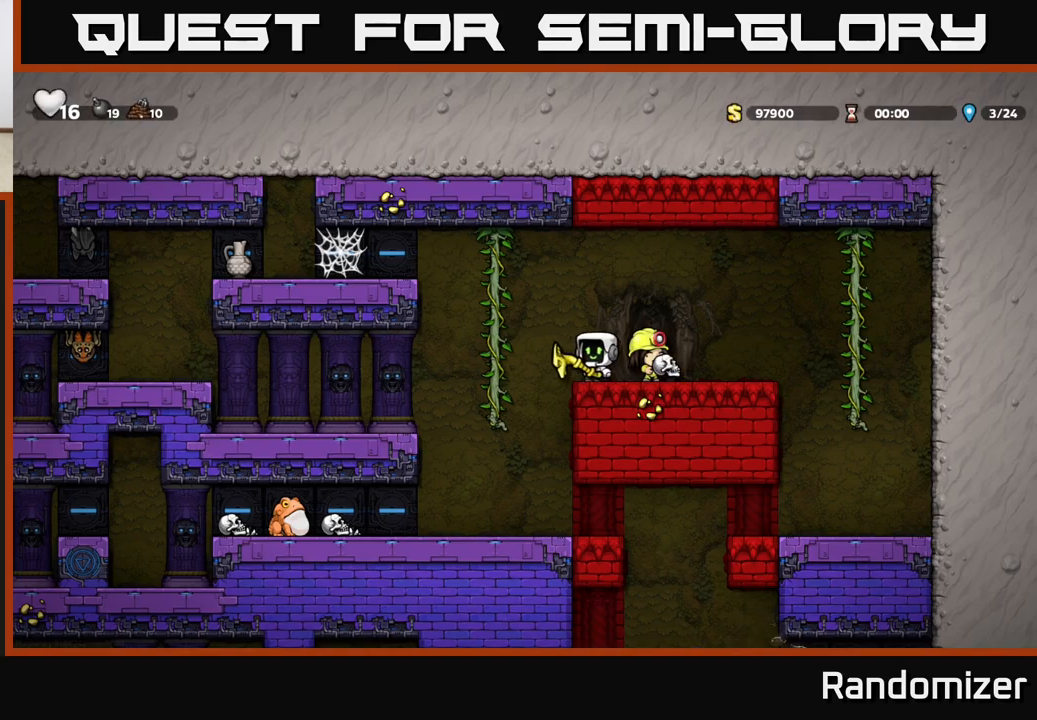
{"buttons": [], "left_stick": "center", "events": [[50, "left_stick", "center"], [117, "X", "down"], [200, "X", "up"]]}
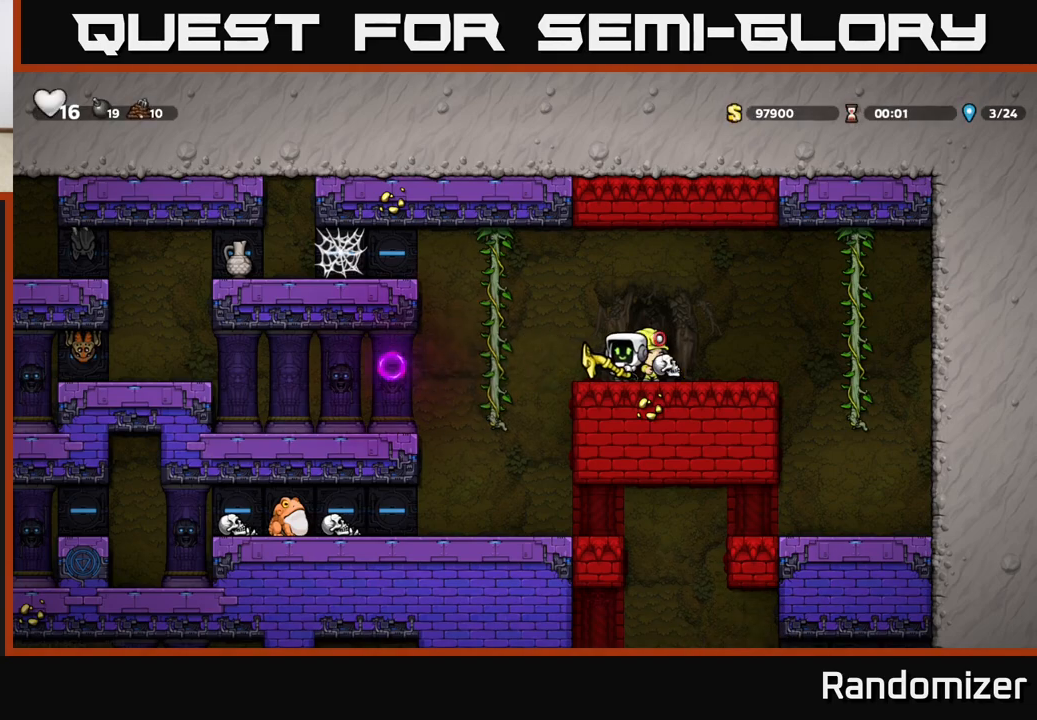
{"buttons": [], "left_stick": "center", "events": [[167, "left_stick", "right"], [400, "left_stick", "center"]]}
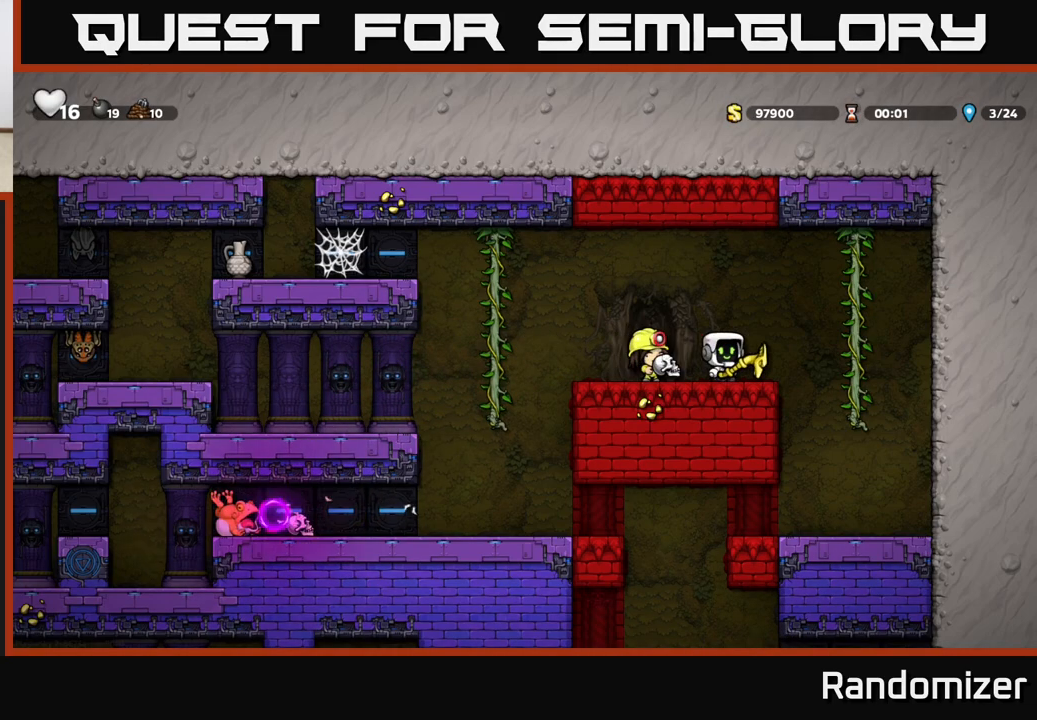
{"buttons": [], "left_stick": "center", "events": []}
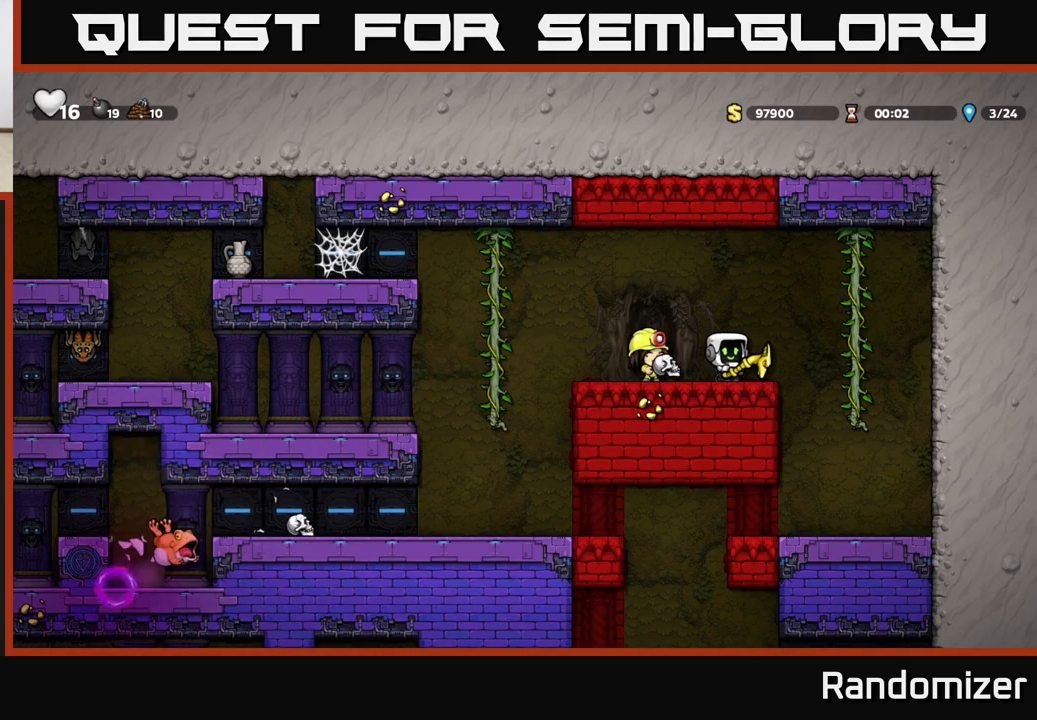
{"buttons": [], "left_stick": "center", "events": []}
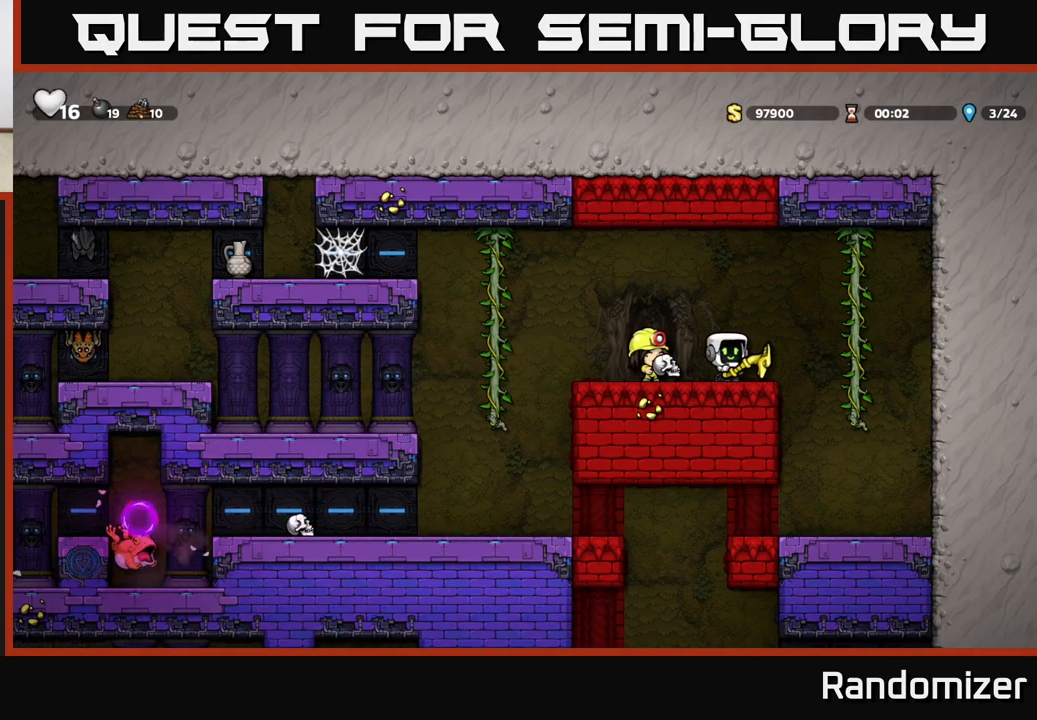
{"buttons": [], "left_stick": "right", "events": [[333, "left_stick", "right"]]}
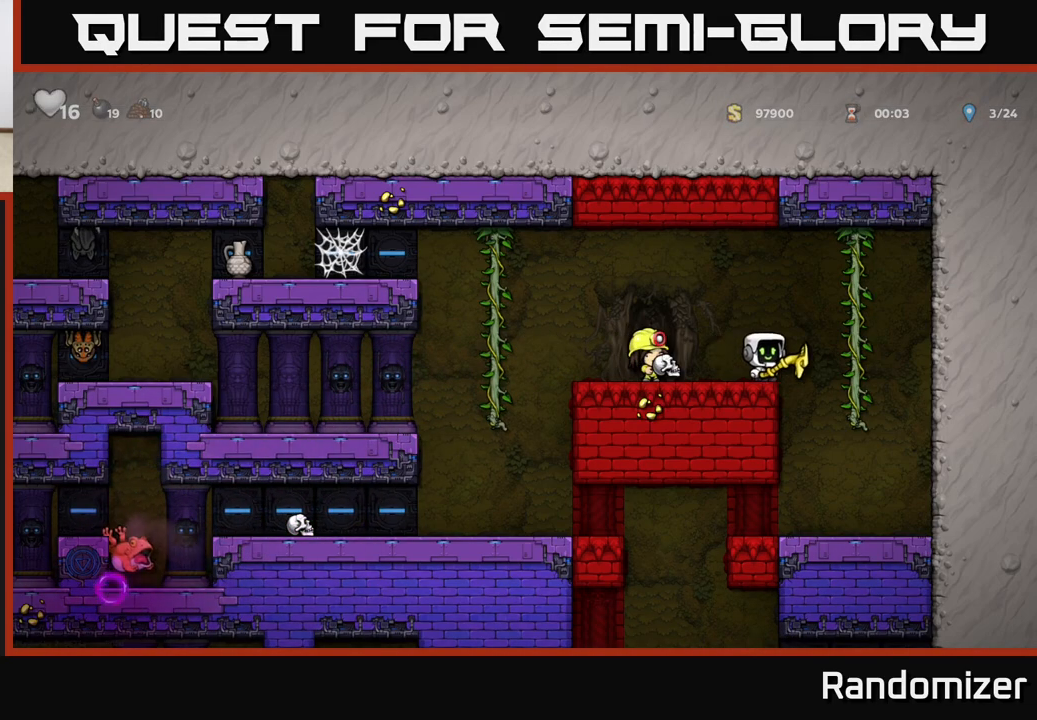
{"buttons": [], "left_stick": "center", "events": [[150, "left_stick", "center"]]}
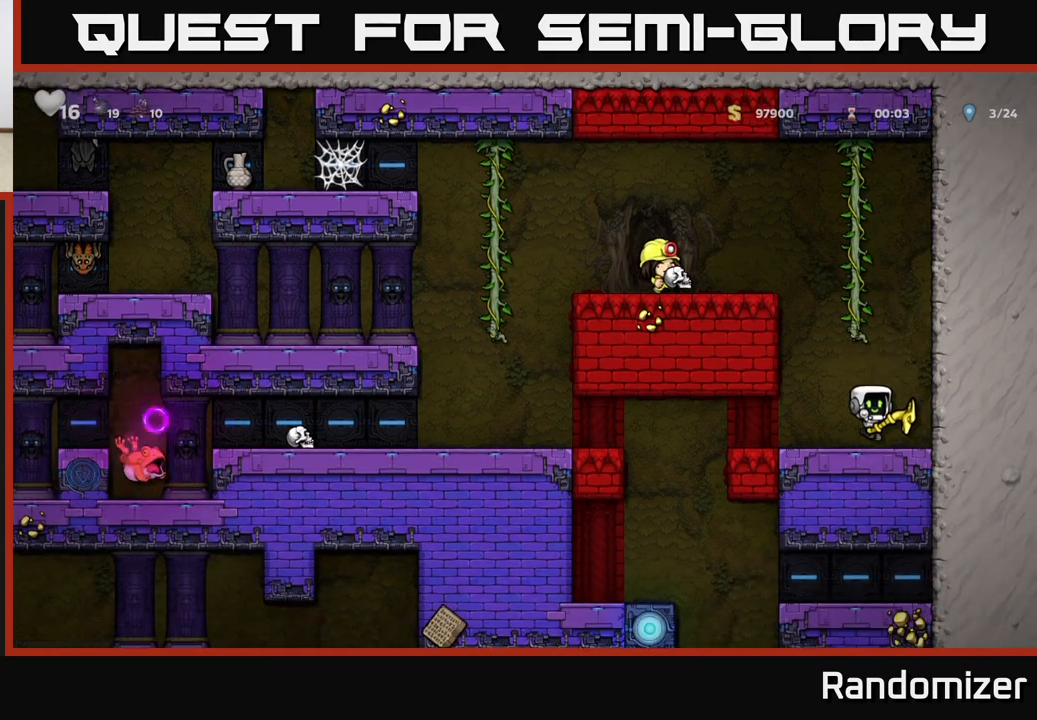
{"buttons": [], "left_stick": "center", "events": [[83, "left_stick", "left"], [233, "left_stick", "center"]]}
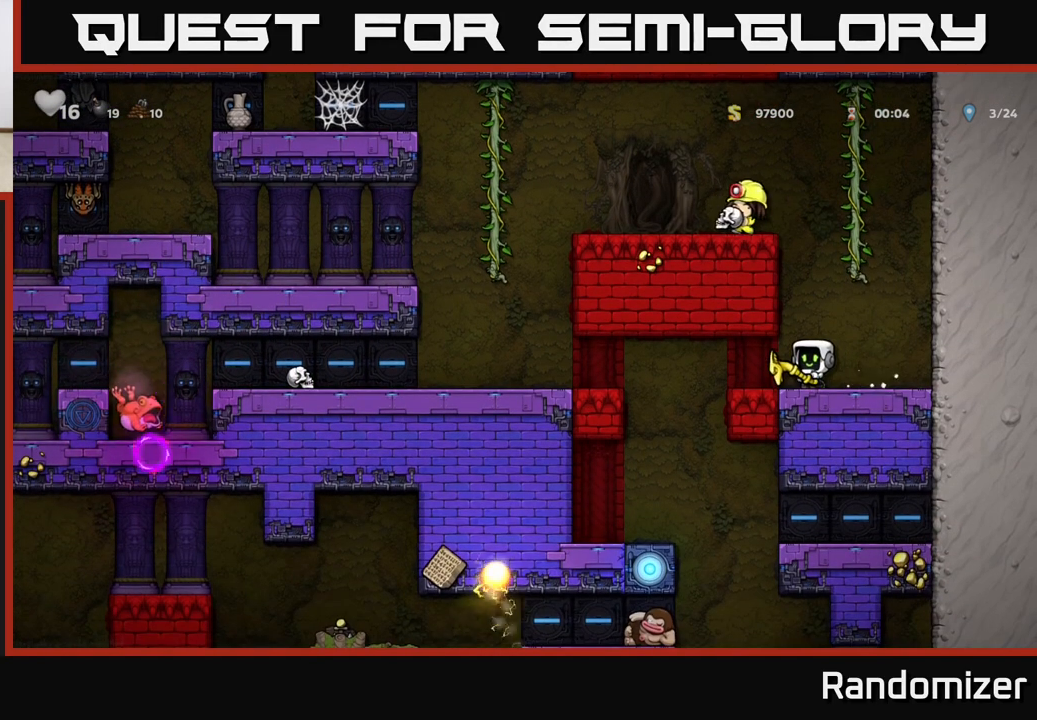
{"buttons": [], "left_stick": "center", "events": []}
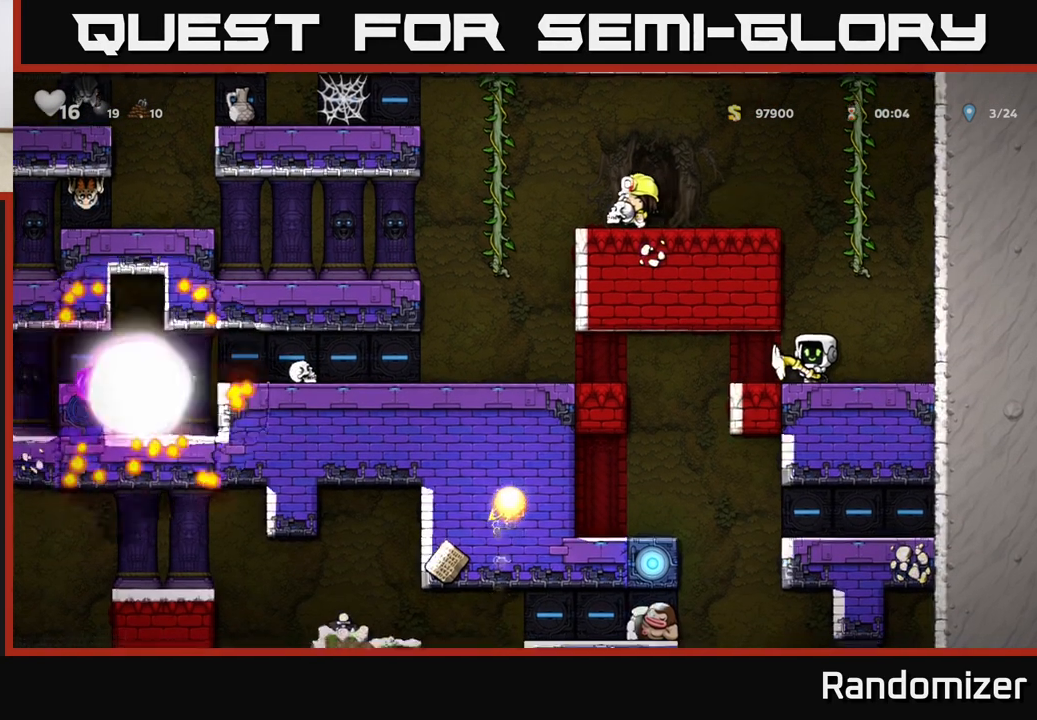
{"buttons": [], "left_stick": "center", "events": []}
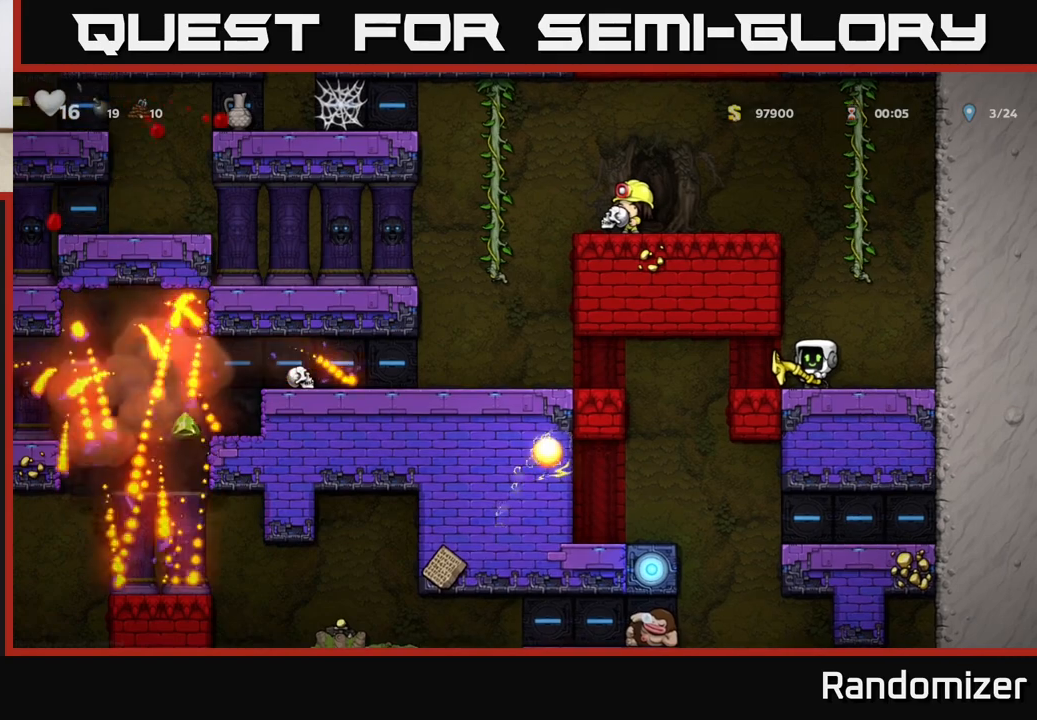
{"buttons": [], "left_stick": "center", "events": [[183, "left_stick", "right"], [417, "left_stick", "center"]]}